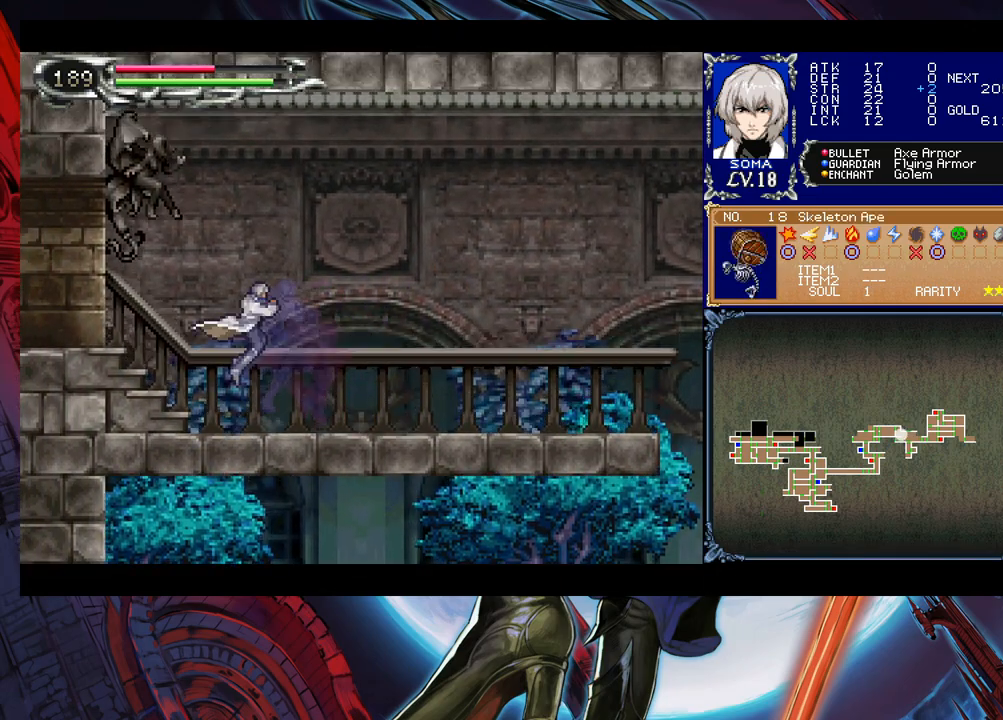
Gameplay with a controller (Xbox layout); each line is a JSON object with the inputs held at the frame after it. "events" lists button and stick changes between this image and that frame as [ms after this image, input, new state], when the widget could be followed in between. Not read: L2 R2.
{"buttons": [], "left_stick": "left", "right_stick": "center", "events": [[83, "left_stick", "right"], [133, "Y", "down"], [150, "B", "down"], [150, "Y", "up"], [150, "left_stick", "left"], [183, "B", "up"], [333, "left_stick", "right"], [383, "Y", "down"], [400, "B", "down"], [400, "Y", "up"], [400, "left_stick", "left"], [450, "B", "up"]]}
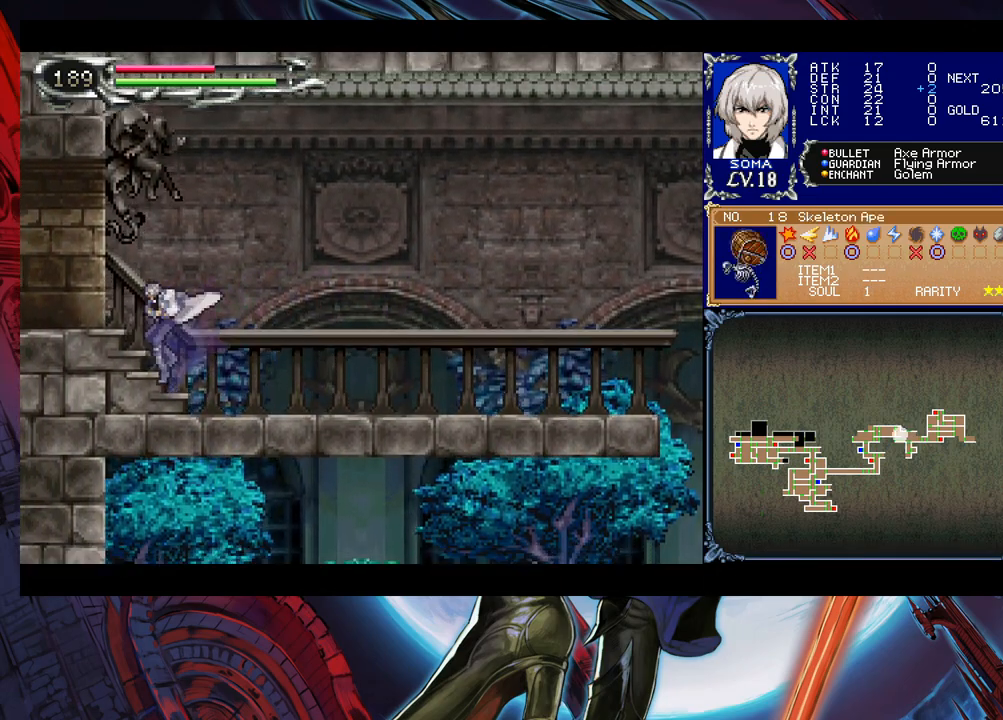
{"buttons": [], "left_stick": "left", "right_stick": "center", "events": [[83, "left_stick", "right"], [133, "Y", "down"], [183, "B", "down"], [183, "Y", "up"], [183, "left_stick", "left"], [233, "B", "up"]]}
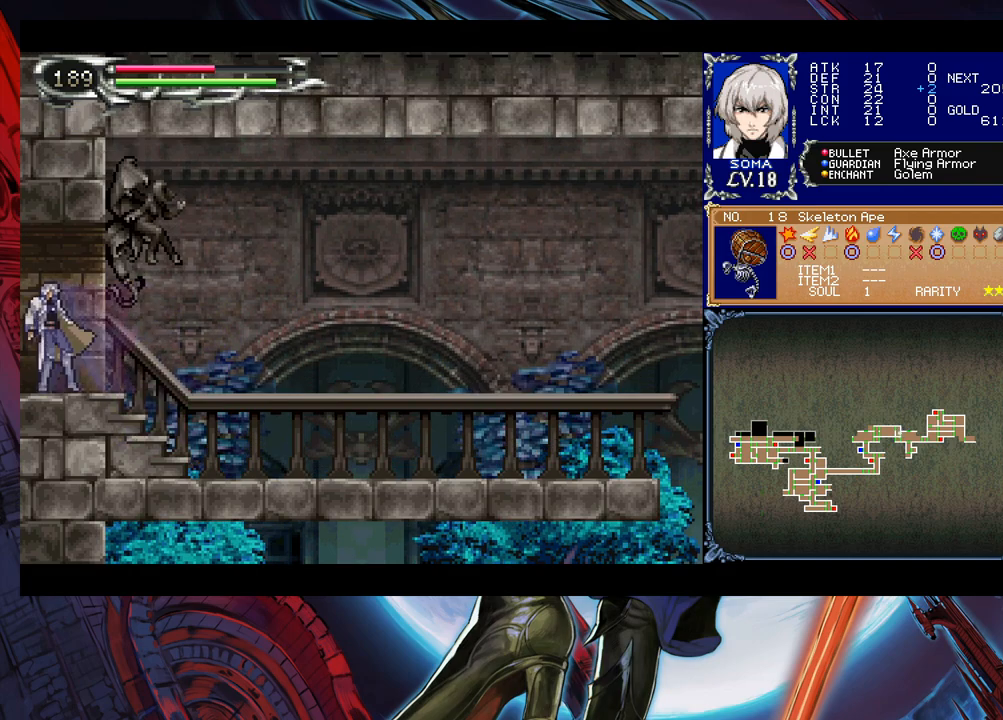
{"buttons": [], "left_stick": "left", "right_stick": "center", "events": [[133, "left_stick", "center"], [350, "left_stick", "left"]]}
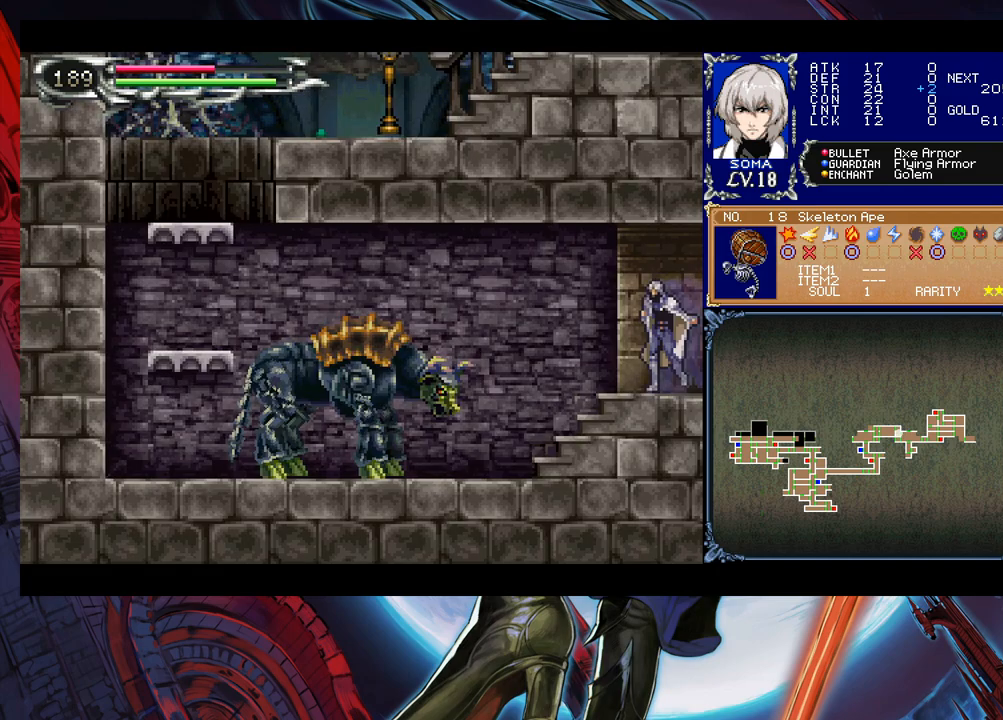
{"buttons": [], "left_stick": "left", "right_stick": "center", "events": [[133, "left_stick", "right"], [150, "Y", "down"], [183, "B", "down"], [183, "Y", "up"], [233, "B", "up"], [233, "left_stick", "left"]]}
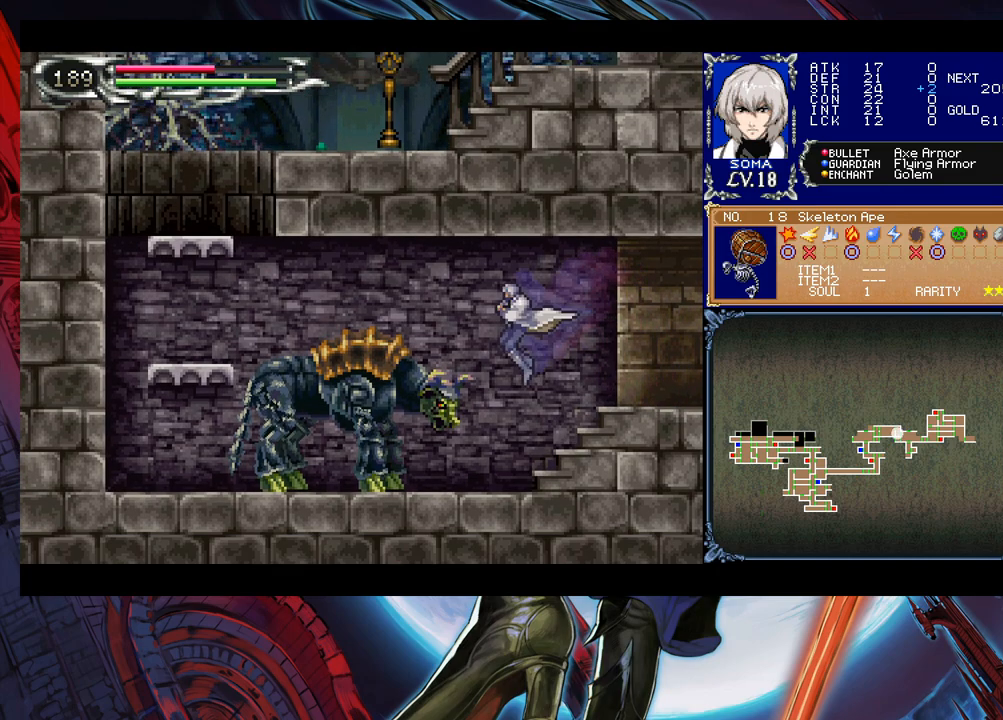
{"buttons": [], "left_stick": "left", "right_stick": "center", "events": [[50, "A", "down"], [83, "left_stick", "center"], [100, "A", "up"], [133, "left_stick", "right"], [233, "left_stick", "left"], [283, "B", "down"], [300, "A", "down"], [300, "B", "up"], [333, "A", "up"], [350, "left_stick", "right"], [500, "left_stick", "left"]]}
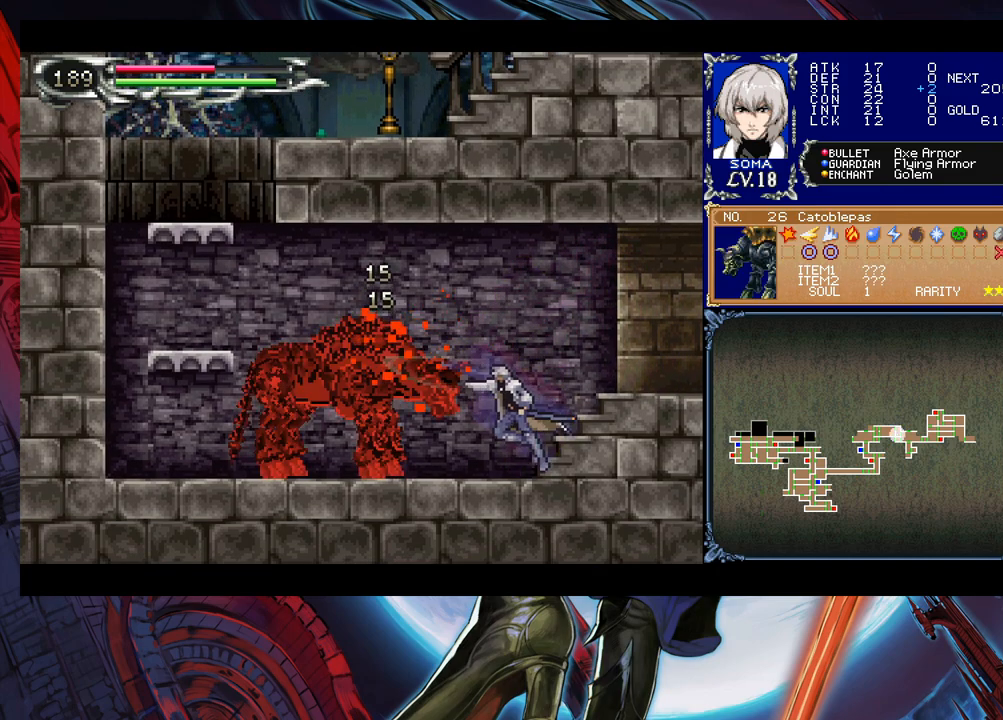
{"buttons": [], "left_stick": "left", "right_stick": "center", "events": [[50, "B", "down"], [83, "A", "down"], [83, "B", "up"], [133, "A", "up"], [433, "B", "down"], [450, "A", "down"], [450, "B", "up"], [483, "A", "up"]]}
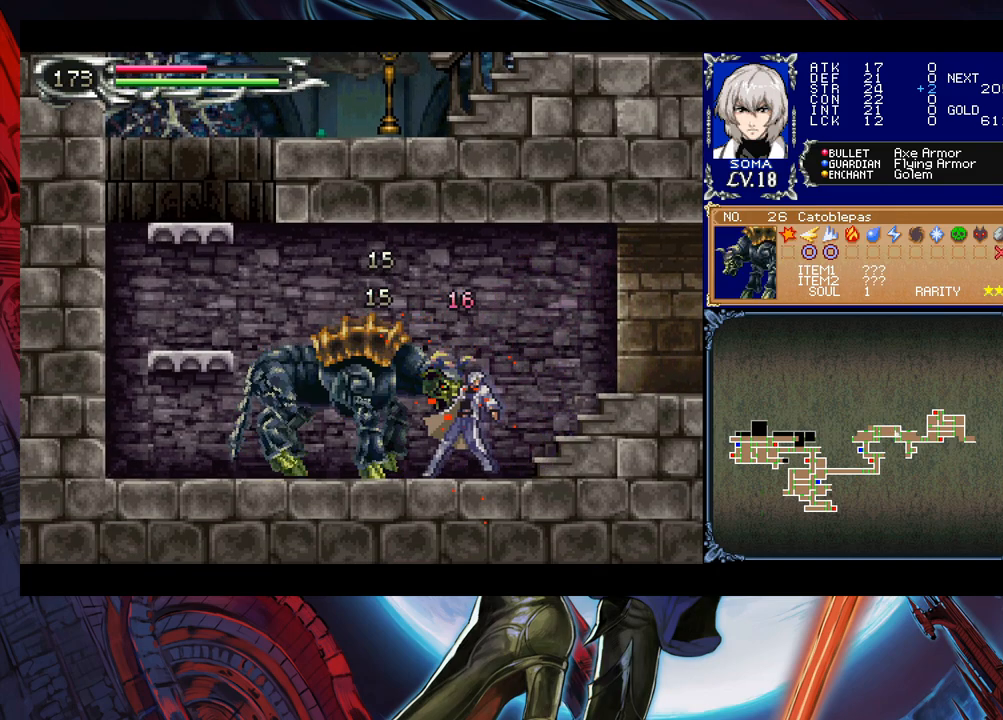
{"buttons": [], "left_stick": "left", "right_stick": "center", "events": [[200, "B", "down"], [233, "A", "down"], [233, "B", "up"], [250, "A", "up"], [450, "B", "down"], [483, "A", "down"], [483, "B", "up"], [500, "A", "up"]]}
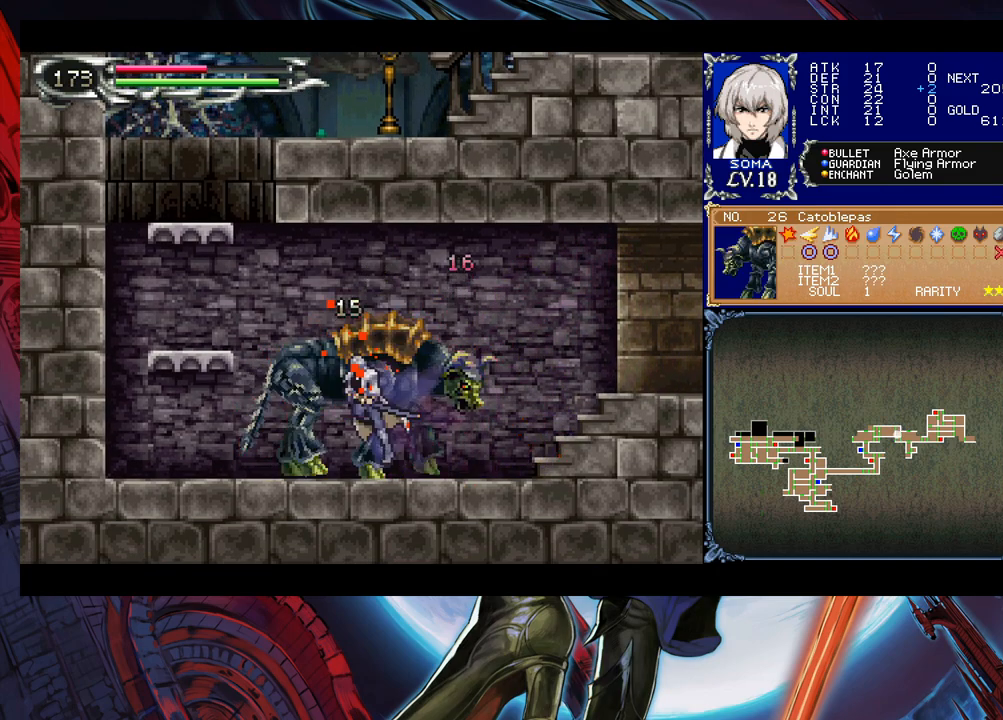
{"buttons": ["B"], "left_stick": "left", "right_stick": "center", "events": [[483, "B", "down"]]}
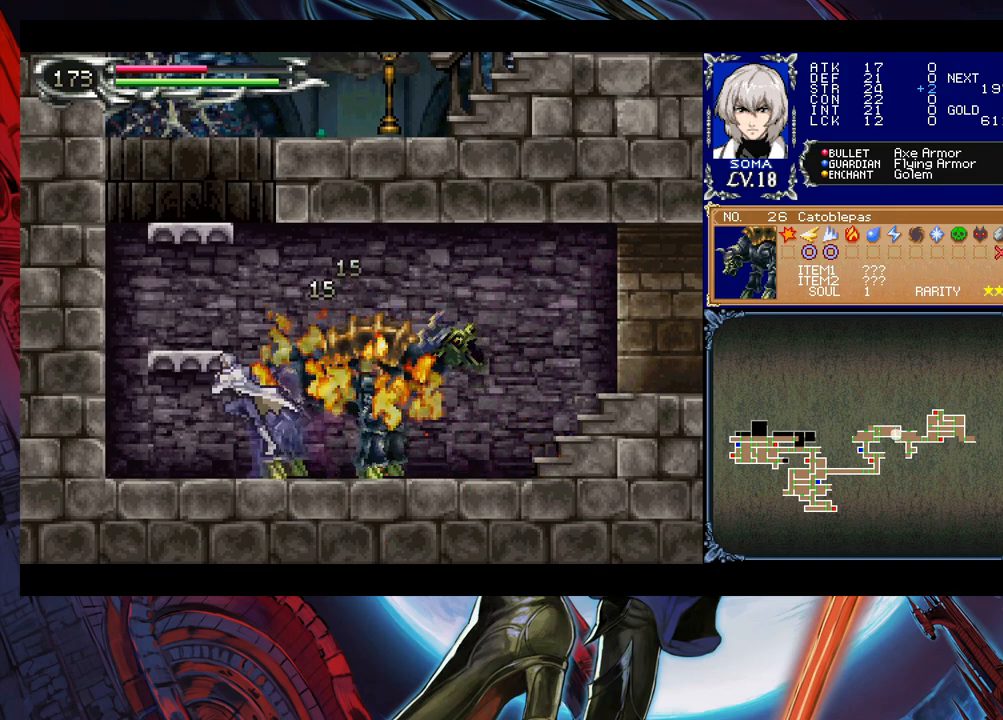
{"buttons": ["B"], "left_stick": "center", "right_stick": "center", "events": [[233, "B", "up"], [283, "left_stick", "right"], [433, "left_stick", "center"], [483, "B", "down"]]}
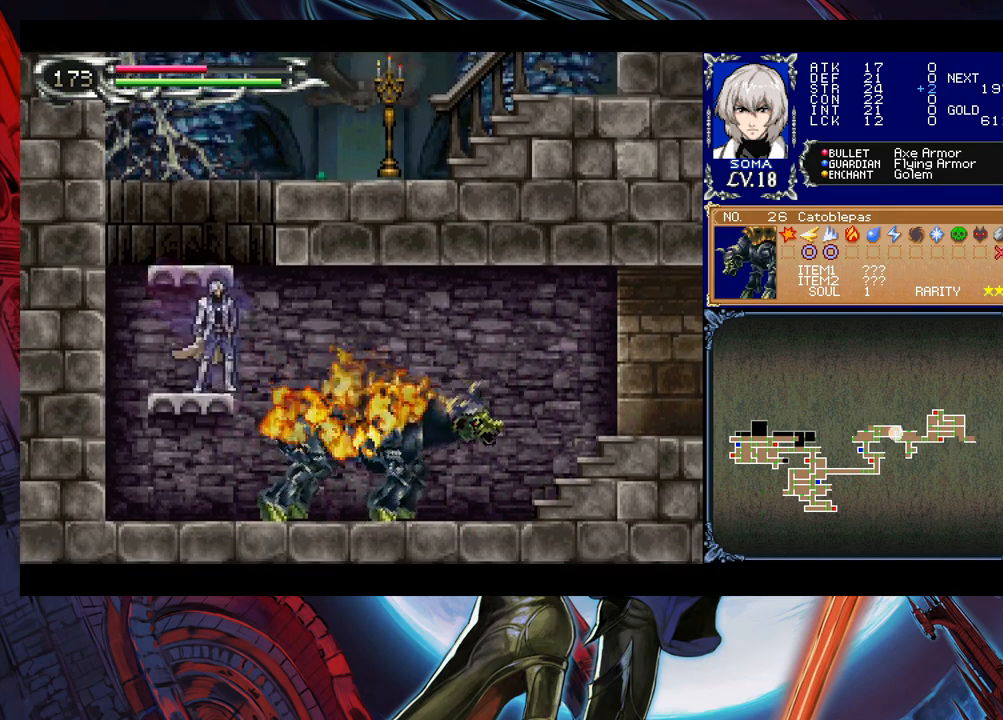
{"buttons": [], "left_stick": "left", "right_stick": "center", "events": [[33, "left_stick", "right"], [100, "A", "down"], [200, "left_stick", "left"], [333, "A", "up"], [433, "B", "up"]]}
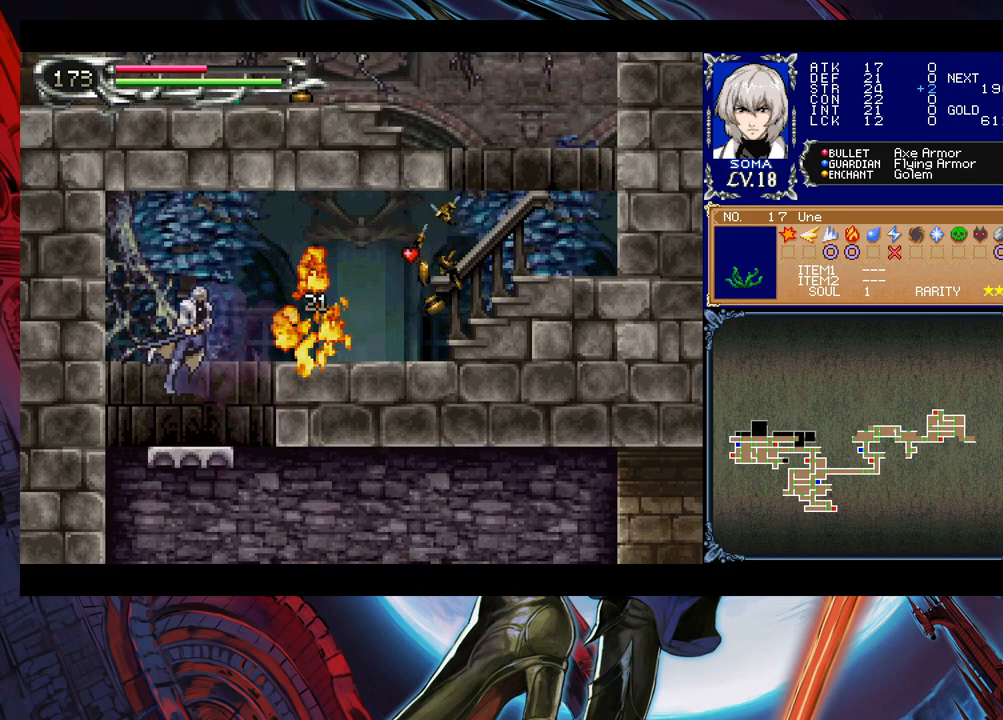
{"buttons": [], "left_stick": "right", "right_stick": "center", "events": [[33, "left_stick", "center"], [100, "left_stick", "right"], [283, "B", "down"], [500, "B", "up"]]}
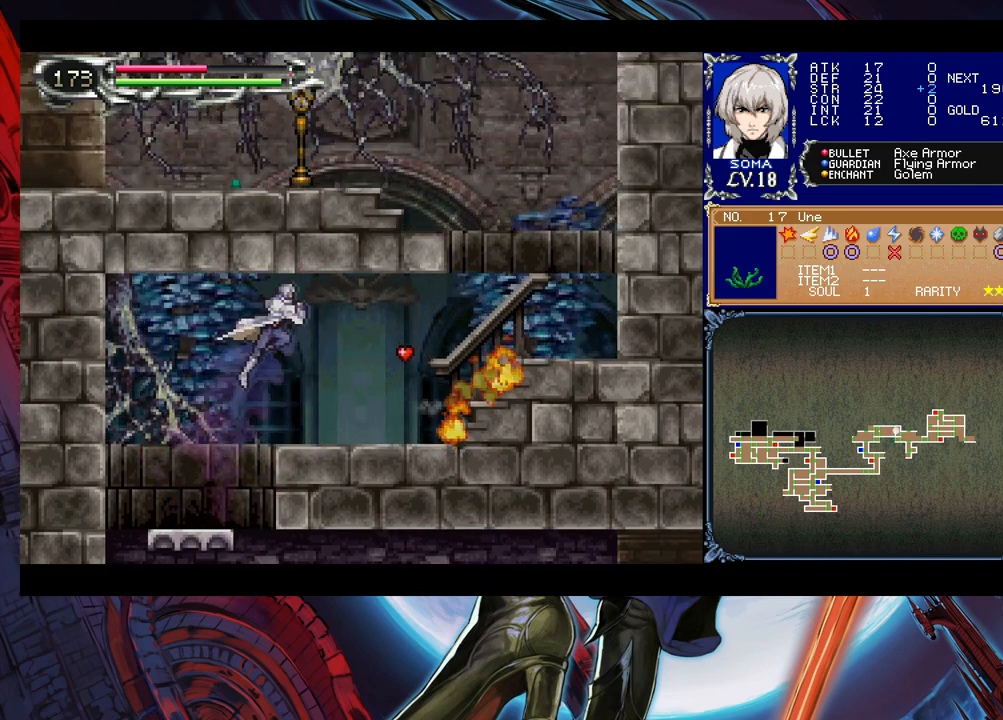
{"buttons": [], "left_stick": "right", "right_stick": "center", "events": [[333, "Y", "down"], [333, "left_stick", "left"], [383, "B", "down"], [383, "Y", "up"], [383, "left_stick", "center"], [433, "B", "up"], [433, "left_stick", "right"]]}
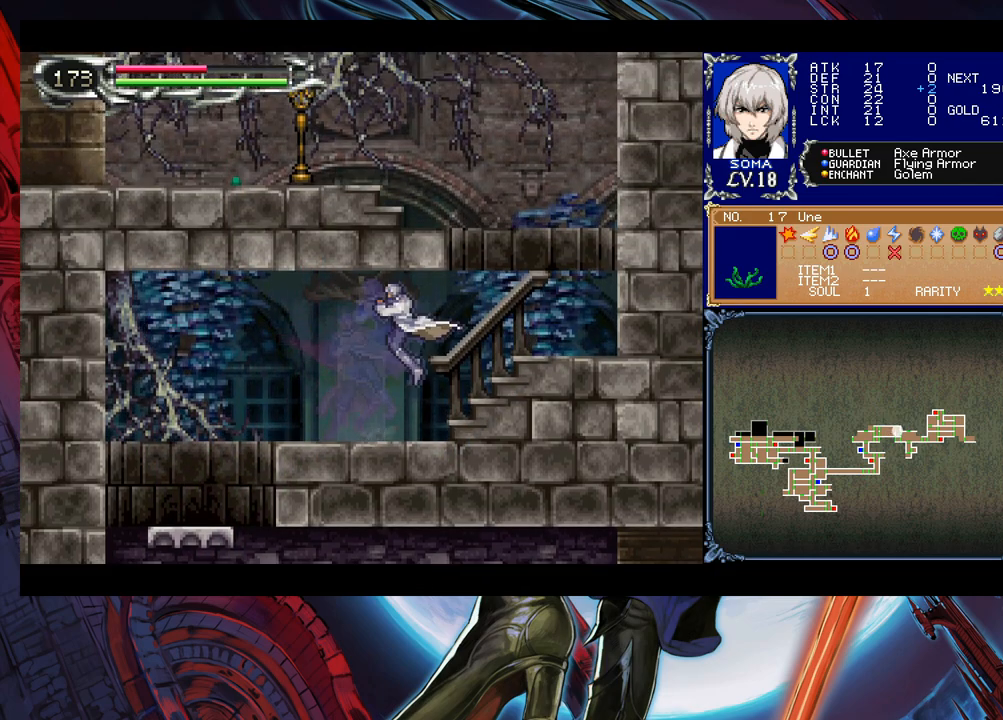
{"buttons": ["B"], "left_stick": "left", "right_stick": "center", "events": [[283, "B", "down"], [450, "B", "up"], [450, "left_stick", "left"], [500, "B", "down"]]}
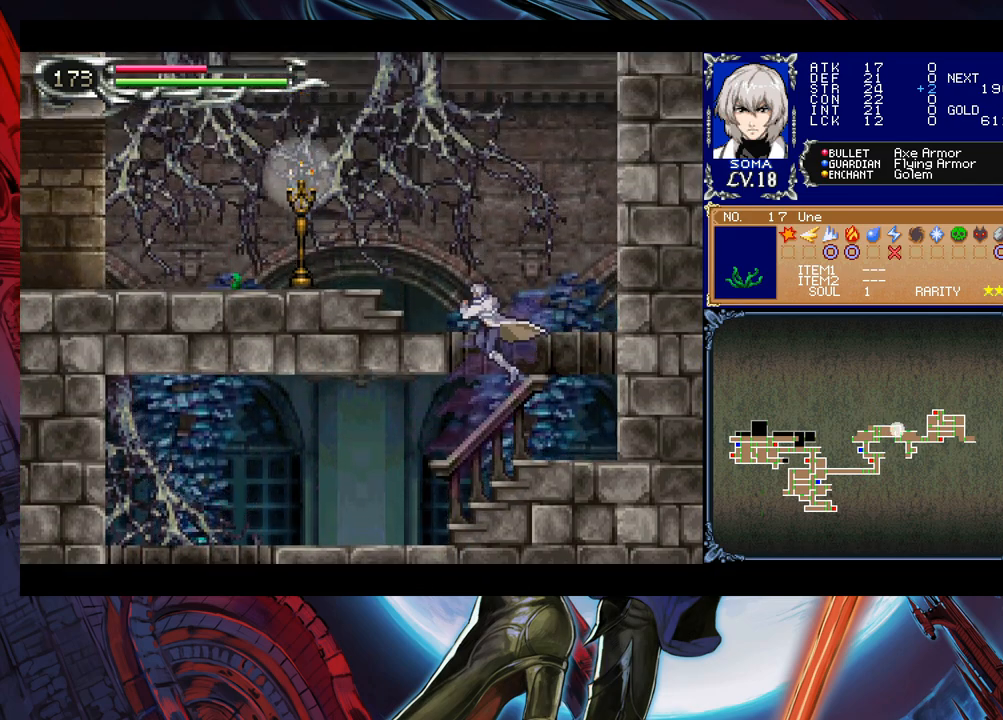
{"buttons": [], "left_stick": "left", "right_stick": "center", "events": [[300, "A", "down"], [300, "B", "up"], [383, "A", "up"]]}
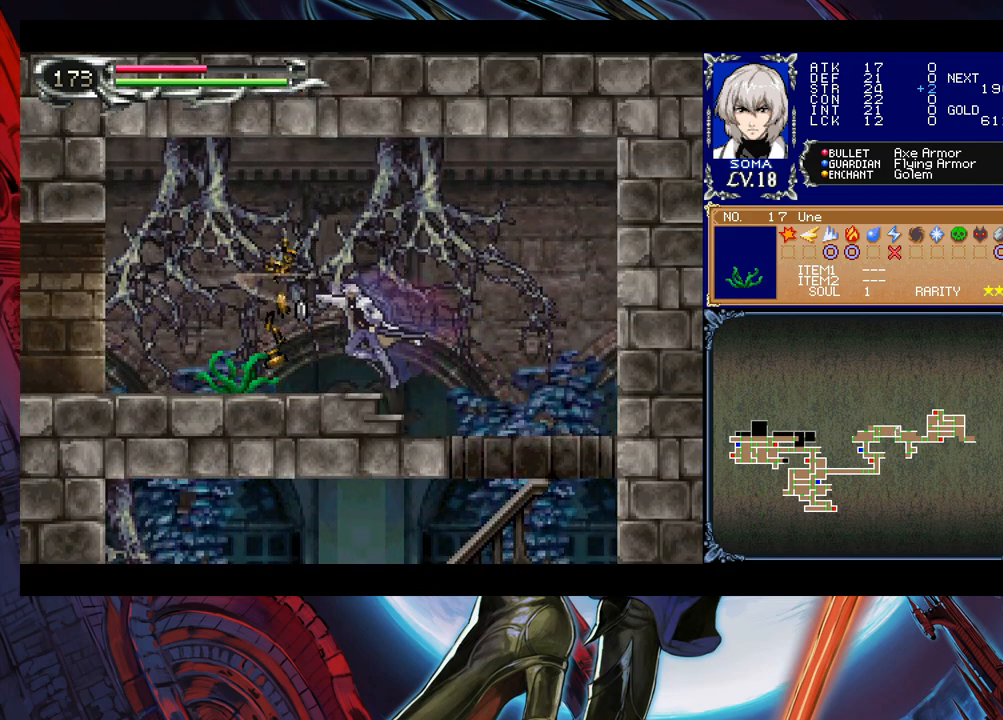
{"buttons": [], "left_stick": "center", "right_stick": "center", "events": [[183, "A", "down"], [183, "left_stick", "down-left"], [283, "A", "up"], [383, "left_stick", "center"]]}
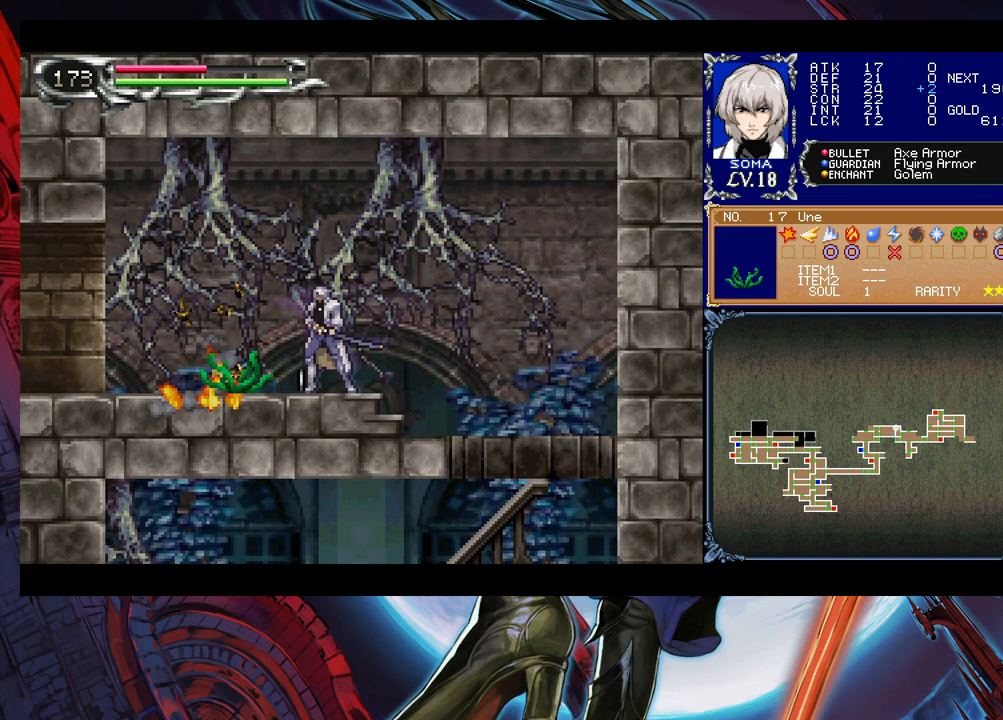
{"buttons": ["A"], "left_stick": "down", "right_stick": "center", "events": [[233, "left_stick", "down"], [333, "A", "down"]]}
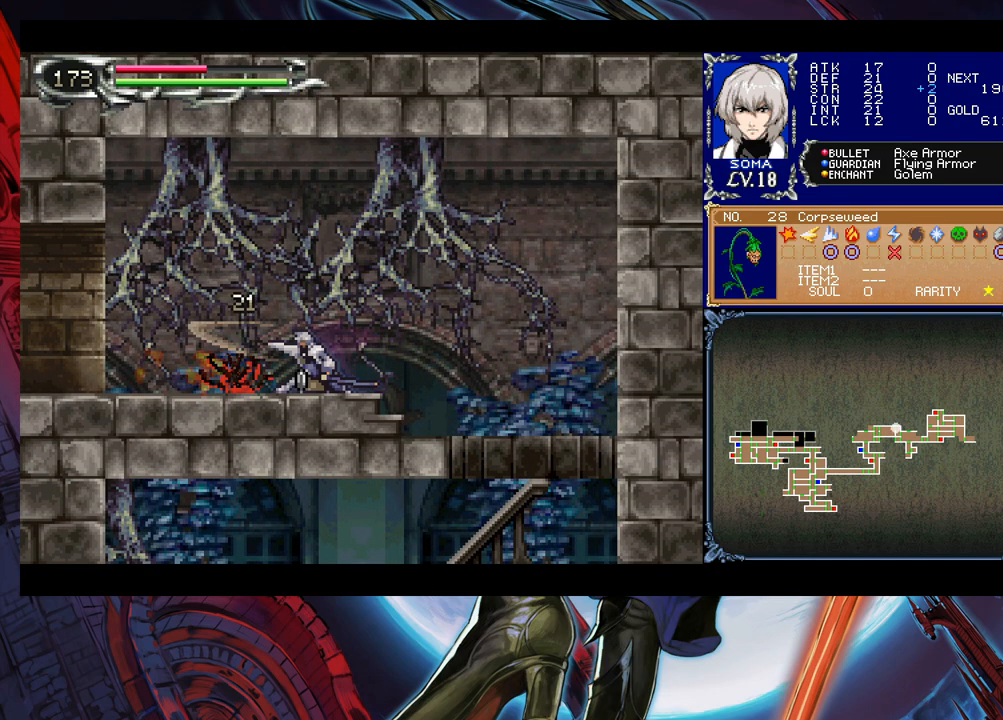
{"buttons": [], "left_stick": "down", "right_stick": "center", "events": [[50, "A", "up"], [433, "A", "down"], [500, "A", "up"]]}
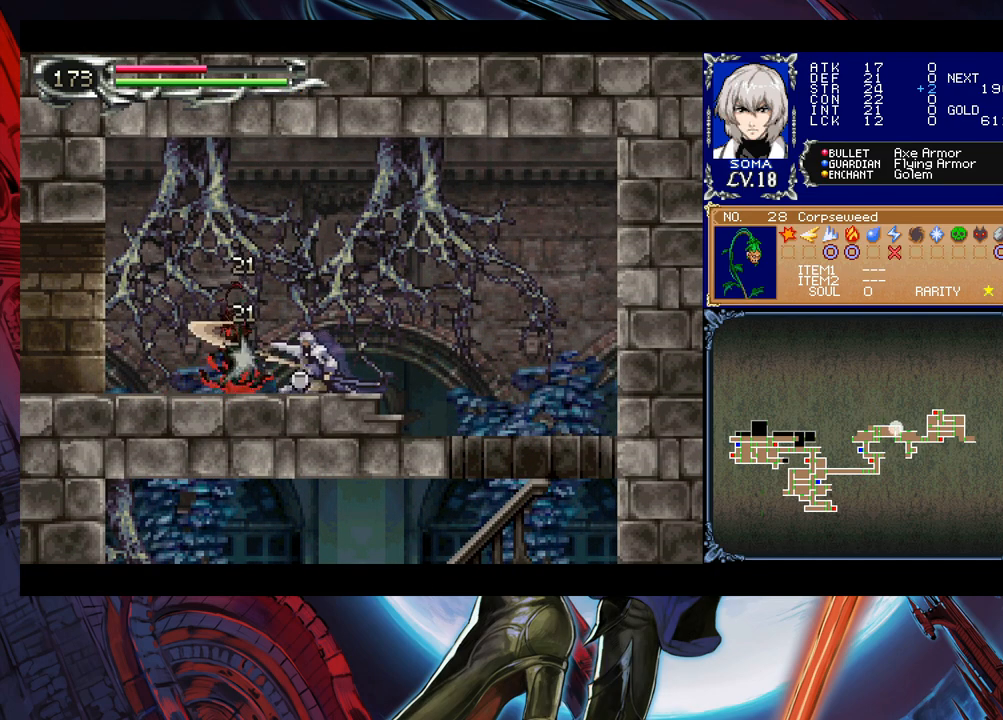
{"buttons": [], "left_stick": "down", "right_stick": "center", "events": [[33, "A", "down"], [100, "A", "up"], [150, "A", "down"], [283, "A", "up"]]}
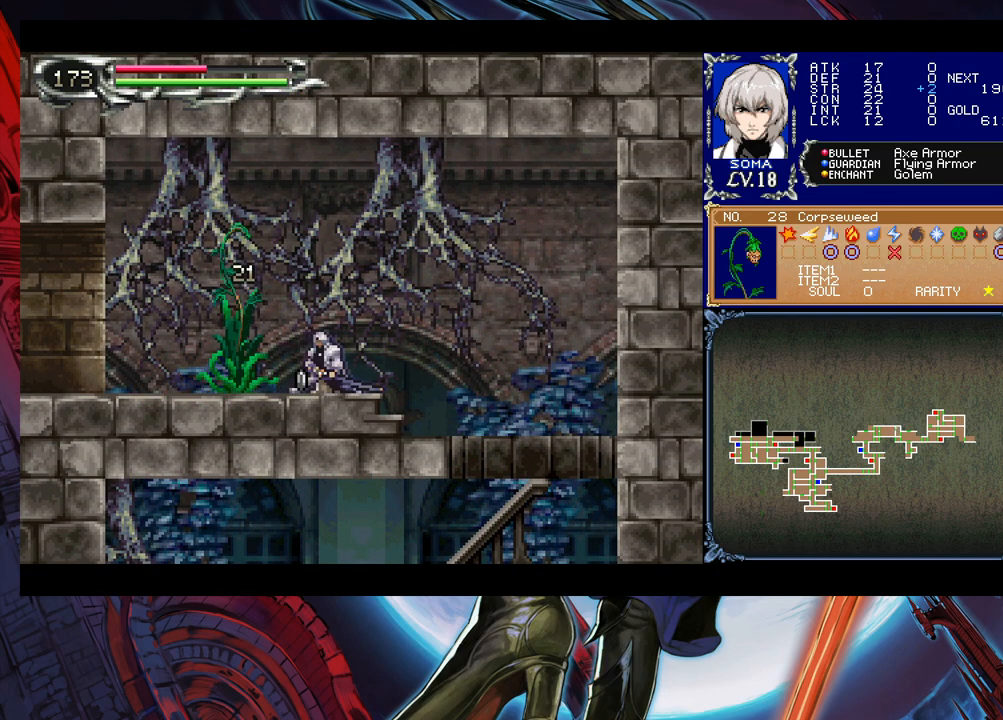
{"buttons": [], "left_stick": "center", "right_stick": "center", "events": [[83, "A", "down"], [133, "A", "up"], [183, "A", "down"], [283, "A", "up"], [383, "left_stick", "center"]]}
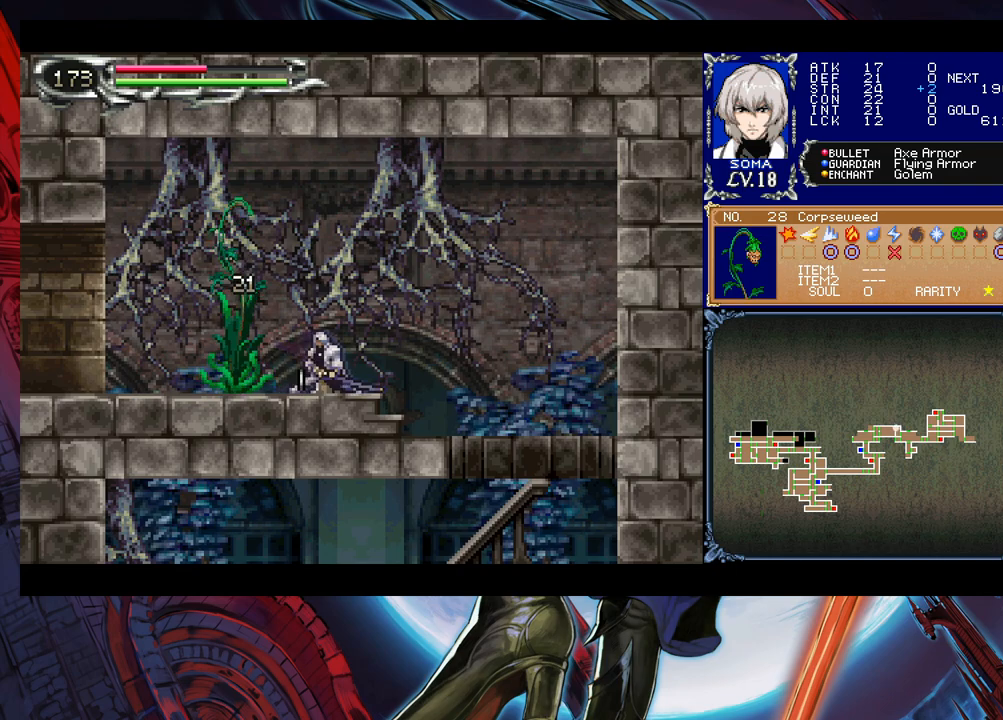
{"buttons": [], "left_stick": "left", "right_stick": "center", "events": [[33, "left_stick", "left"], [283, "Y", "down"], [283, "left_stick", "right"], [333, "B", "down"], [333, "Y", "up"], [350, "B", "up"], [350, "left_stick", "left"]]}
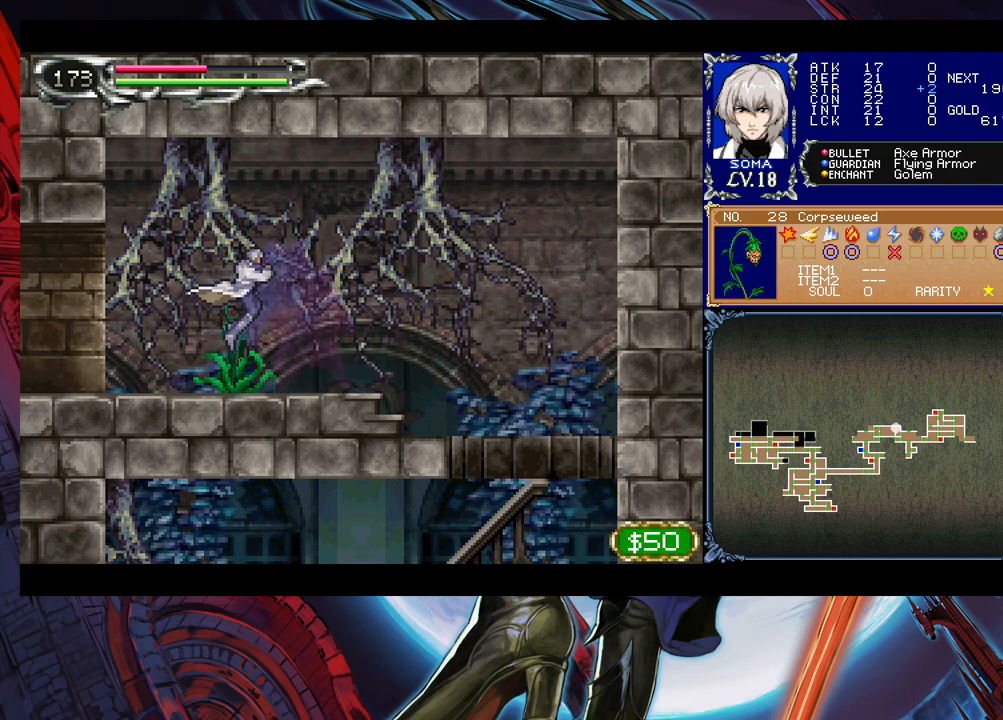
{"buttons": ["B"], "left_stick": "down-left", "right_stick": "center", "events": [[133, "left_stick", "right"], [150, "Y", "down"], [183, "B", "down"], [183, "Y", "up"], [233, "B", "up"], [233, "left_stick", "left"], [283, "left_stick", "down-left"], [333, "B", "down"], [383, "B", "up"], [433, "B", "down"]]}
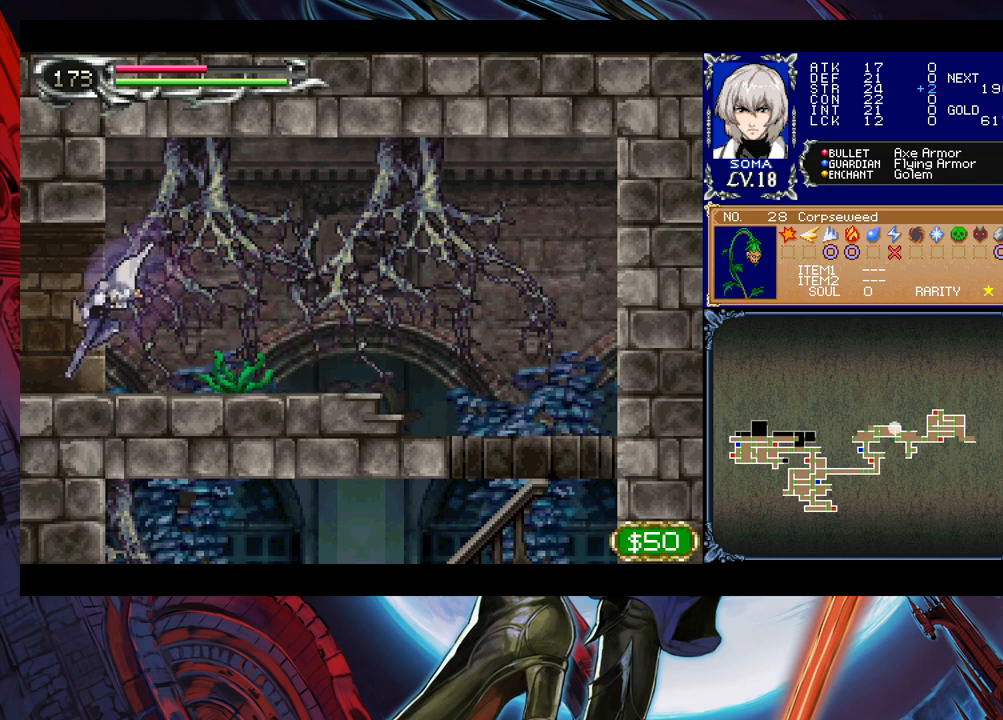
{"buttons": [], "left_stick": "down-left", "right_stick": "center", "events": [[33, "B", "up"], [50, "left_stick", "down-right"], [83, "Y", "down"], [133, "B", "down"], [133, "Y", "up"], [150, "left_stick", "down-left"], [183, "B", "up"]]}
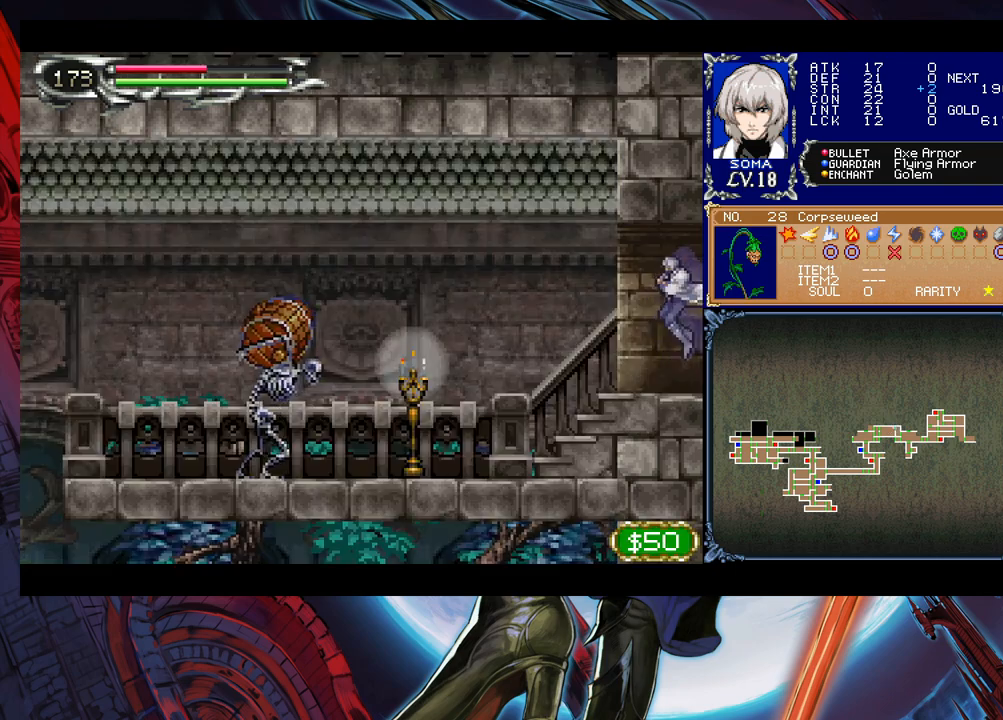
{"buttons": [], "left_stick": "left", "right_stick": "center", "events": [[183, "left_stick", "right"], [233, "B", "down"], [283, "B", "up"], [283, "left_stick", "left"]]}
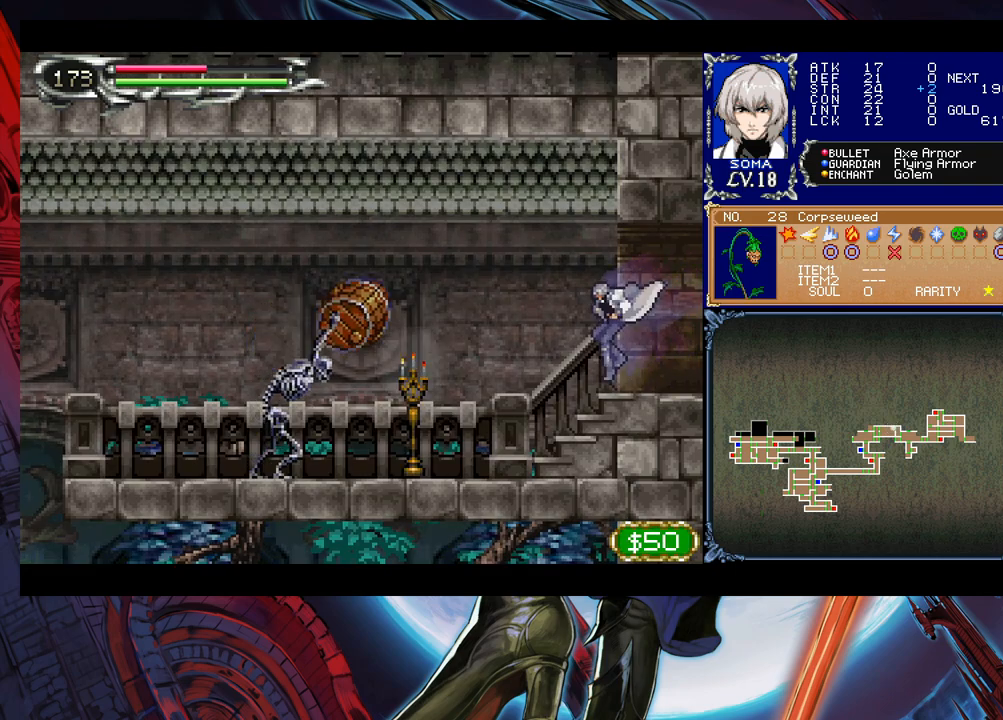
{"buttons": [], "left_stick": "left", "right_stick": "center", "events": [[83, "B", "down"], [133, "A", "down"], [133, "B", "up"], [150, "A", "up"]]}
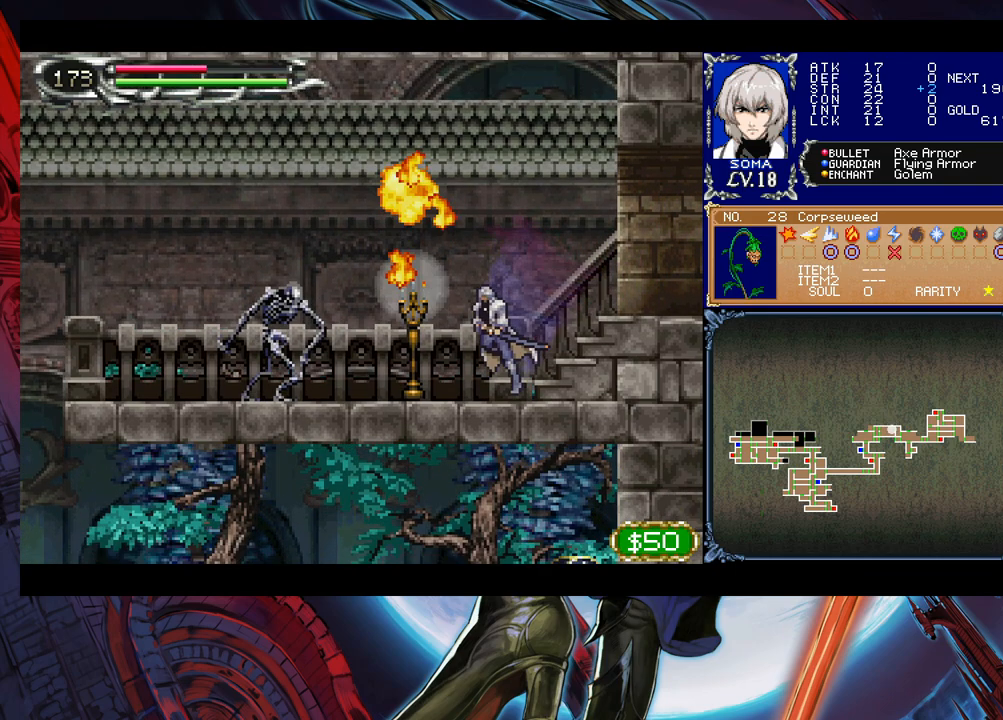
{"buttons": [], "left_stick": "left", "right_stick": "center", "events": [[100, "B", "down"], [133, "A", "down"], [133, "B", "up"], [183, "A", "up"], [350, "B", "down"], [383, "A", "down"], [383, "B", "up"], [433, "A", "up"]]}
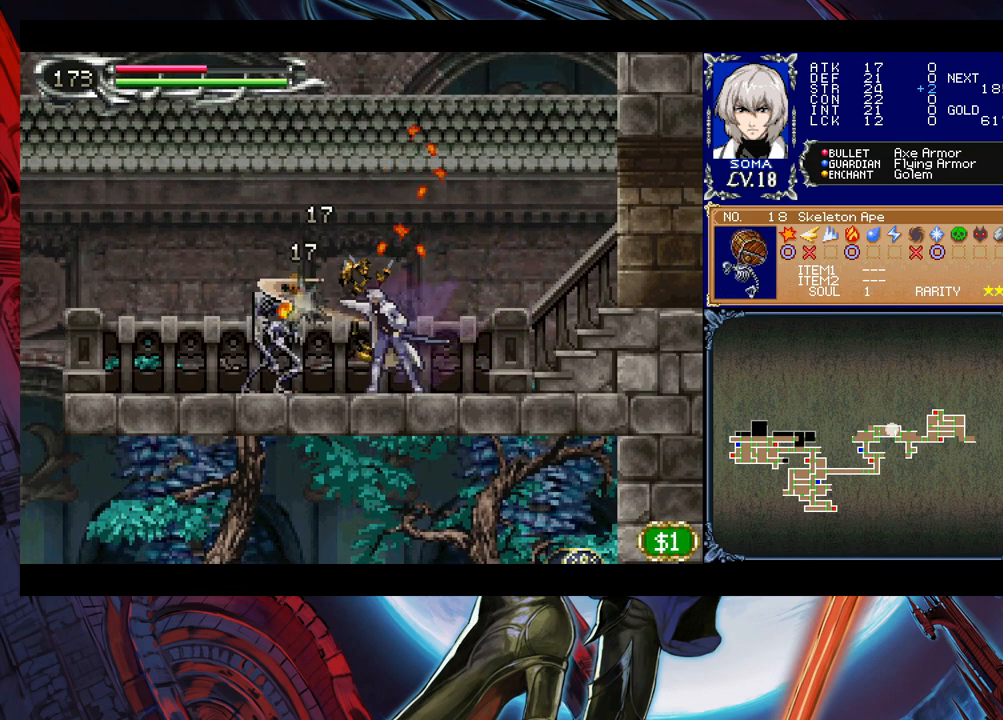
{"buttons": [], "left_stick": "left", "right_stick": "center", "events": [[133, "A", "down"], [183, "A", "up"]]}
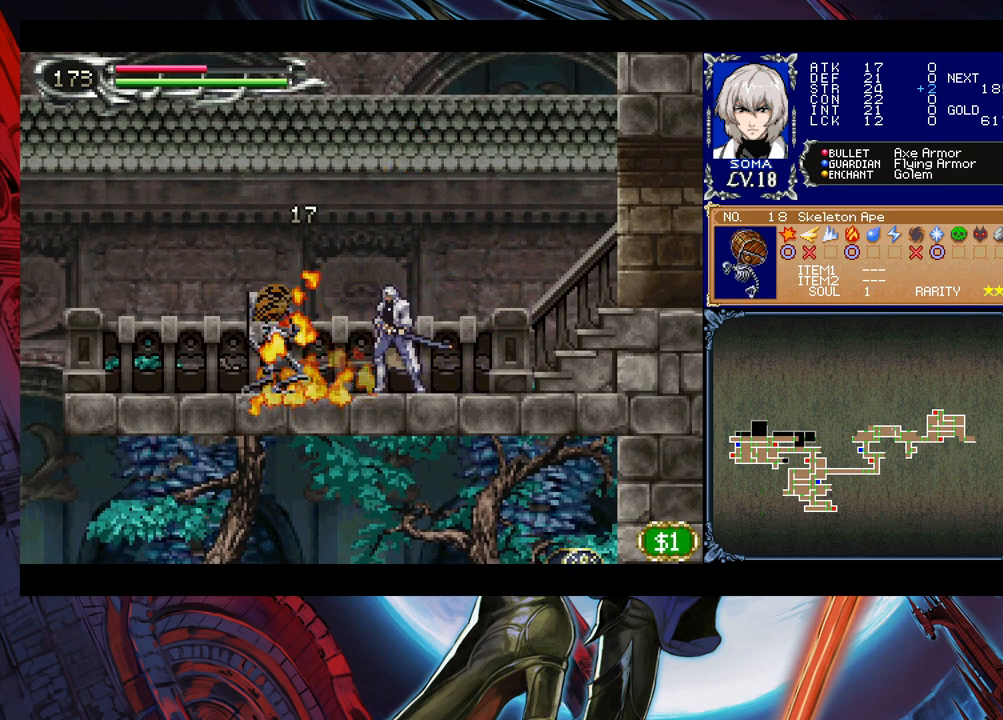
{"buttons": [], "left_stick": "left", "right_stick": "center", "events": [[83, "B", "down"], [100, "A", "down"], [100, "B", "up"], [133, "A", "up"], [350, "B", "down"], [383, "A", "down"], [383, "B", "up"], [433, "A", "up"]]}
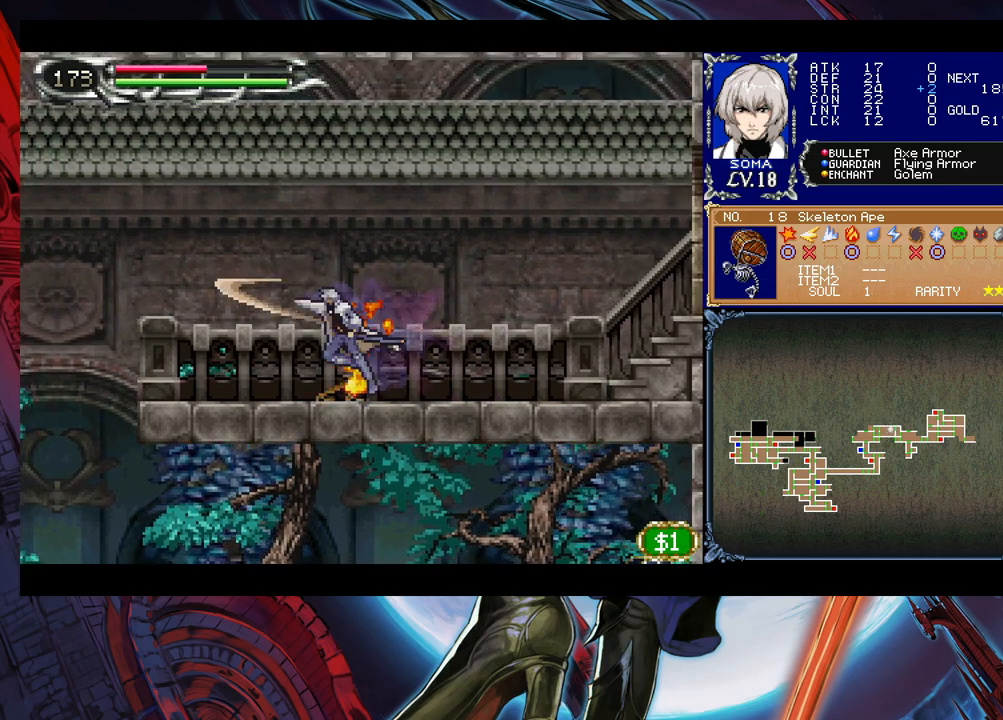
{"buttons": ["A"], "left_stick": "left", "right_stick": "center", "events": [[183, "A", "down"], [233, "A", "up"], [450, "B", "down"], [483, "A", "down"], [483, "B", "up"]]}
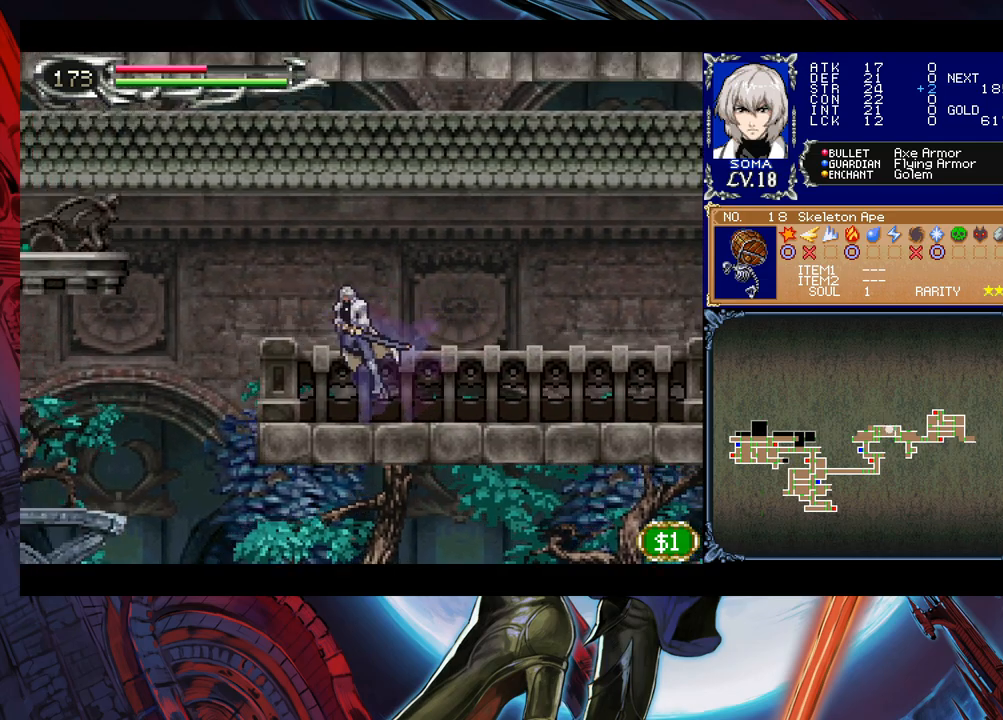
{"buttons": [], "left_stick": "left", "right_stick": "center", "events": [[33, "A", "up"], [250, "left_stick", "right"], [300, "Y", "down"], [333, "B", "down"], [333, "Y", "up"], [383, "left_stick", "left"], [500, "B", "up"]]}
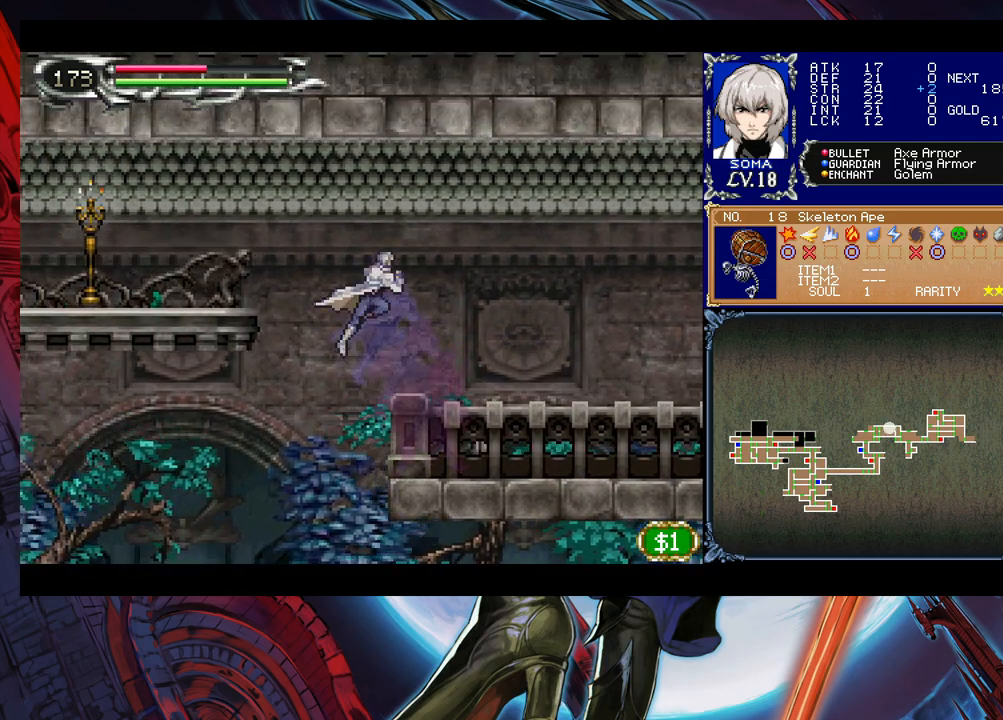
{"buttons": [], "left_stick": "left", "right_stick": "center", "events": [[50, "B", "down"], [233, "B", "up"]]}